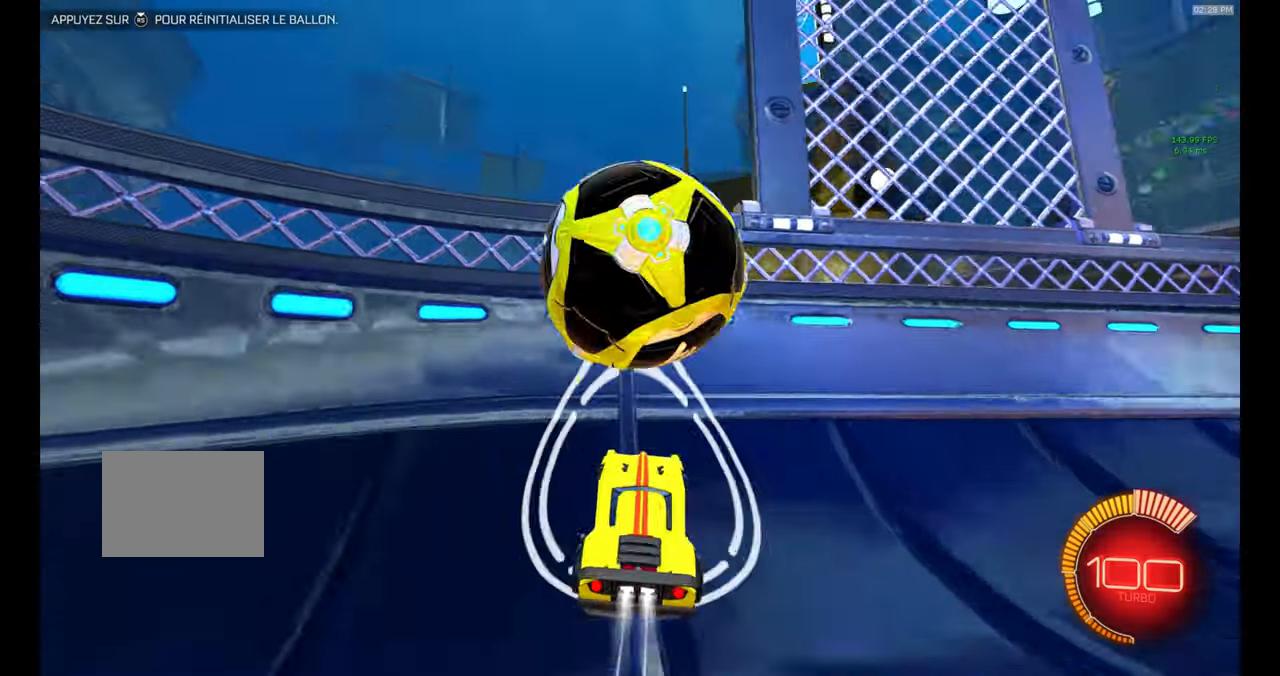
Gameplay with a controller (Xbox layout); each line is a JSON object with the inputs held at the frame after it. "events" lists button and stick changes between this image and that frame as [ms after this image, input, new state], when the widget could be followed in between. Not read: DPAD_DOWN DPAD_LEFT DPAD_RIGHT DPAD_UP L3 R3 SELECT START right_stick.
{"buttons": ["R1"], "left_stick": "left", "events": [[33, "X", "down"], [83, "B", "up"], [83, "X", "up"], [117, "left_stick", "down"], [167, "Y", "down"], [183, "Y", "up"], [233, "R1", "down"], [283, "A", "down"], [350, "A", "up"], [383, "left_stick", "down-left"], [483, "left_stick", "left"]]}
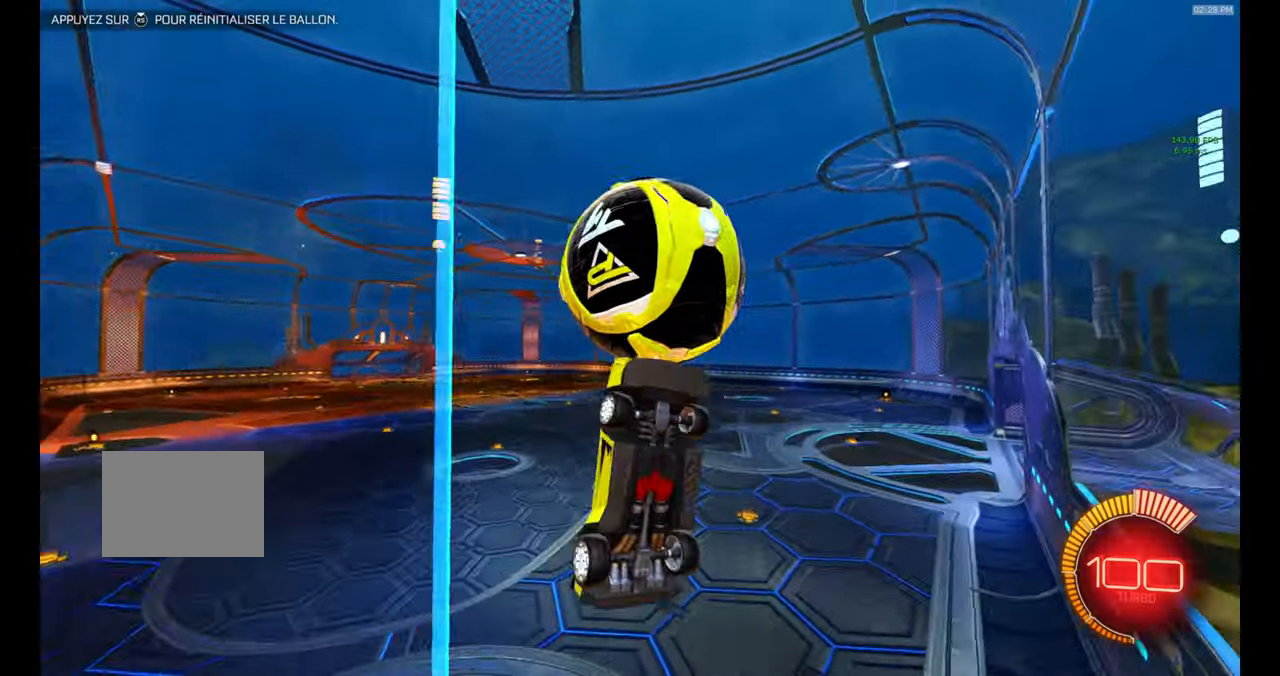
{"buttons": ["B", "R1"], "left_stick": "right", "events": [[133, "left_stick", "up"], [233, "left_stick", "down"], [333, "left_stick", "center"], [350, "B", "down"], [433, "B", "up"], [483, "B", "down"], [500, "left_stick", "right"]]}
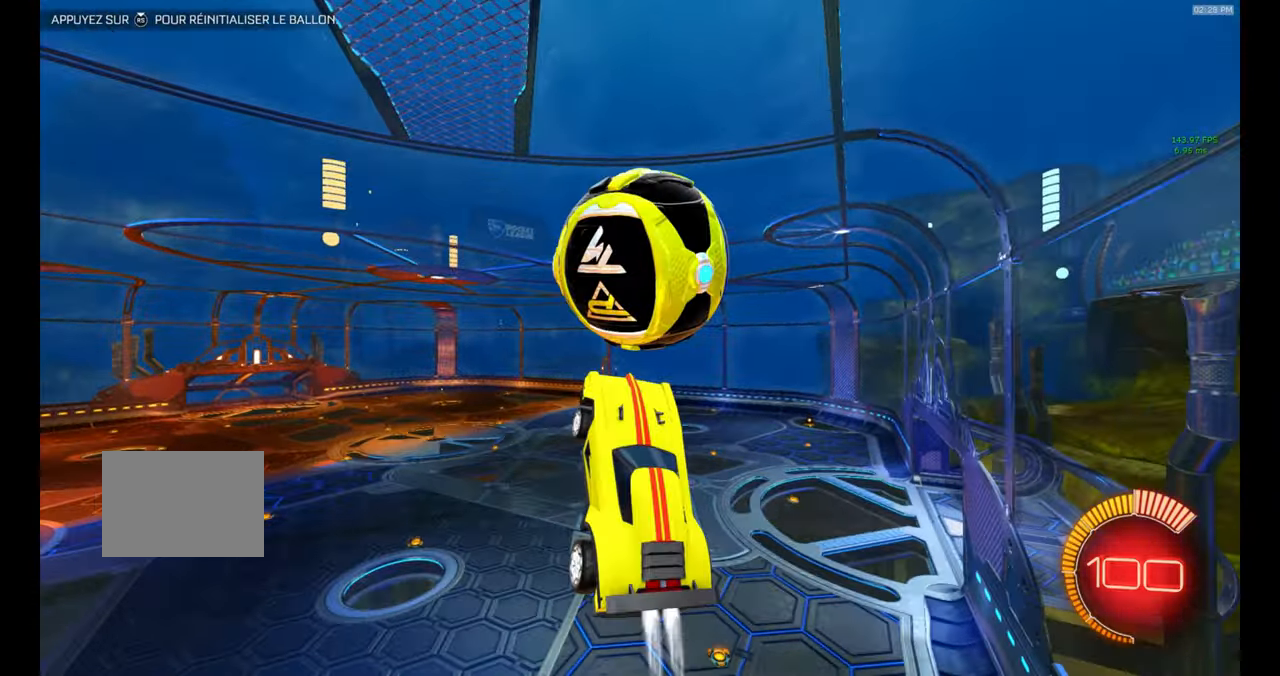
{"buttons": ["B"], "left_stick": "down", "events": [[50, "left_stick", "down-right"], [117, "B", "up"], [233, "B", "down"], [283, "R1", "up"], [283, "left_stick", "down"], [333, "B", "up"], [383, "B", "down"]]}
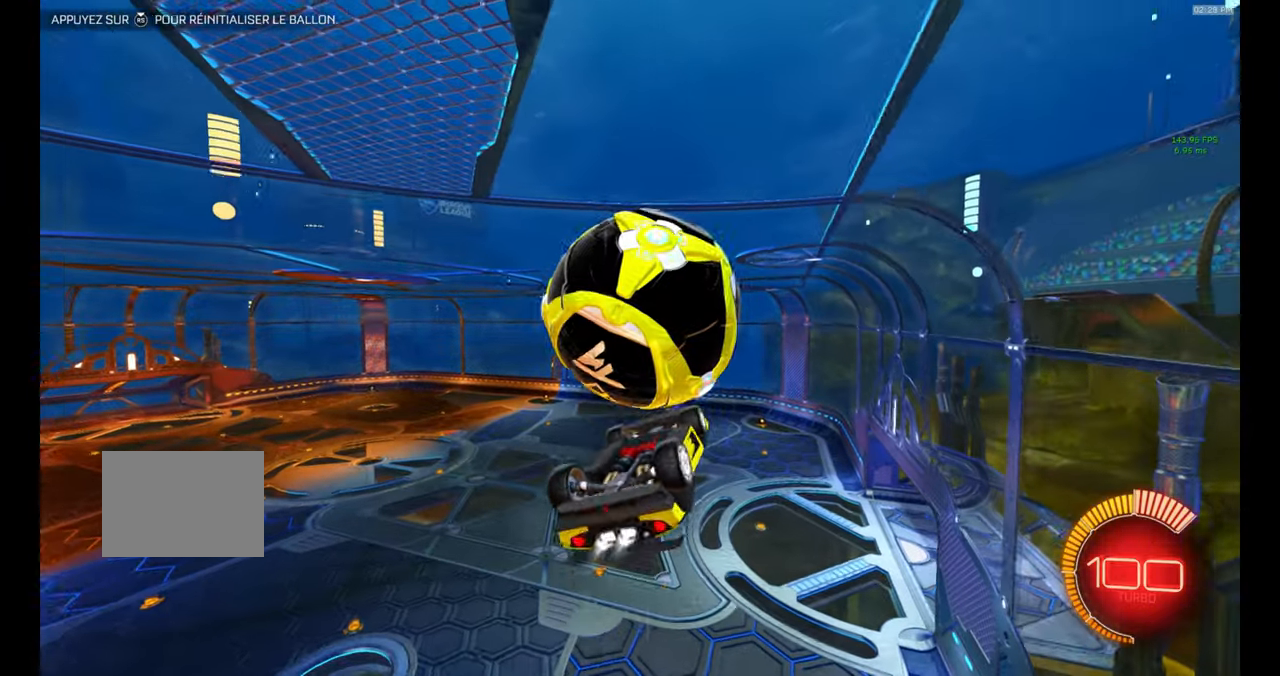
{"buttons": ["R1"], "left_stick": "center", "events": [[117, "left_stick", "center"], [217, "B", "up"], [267, "left_stick", "up"], [400, "R1", "down"], [483, "left_stick", "center"]]}
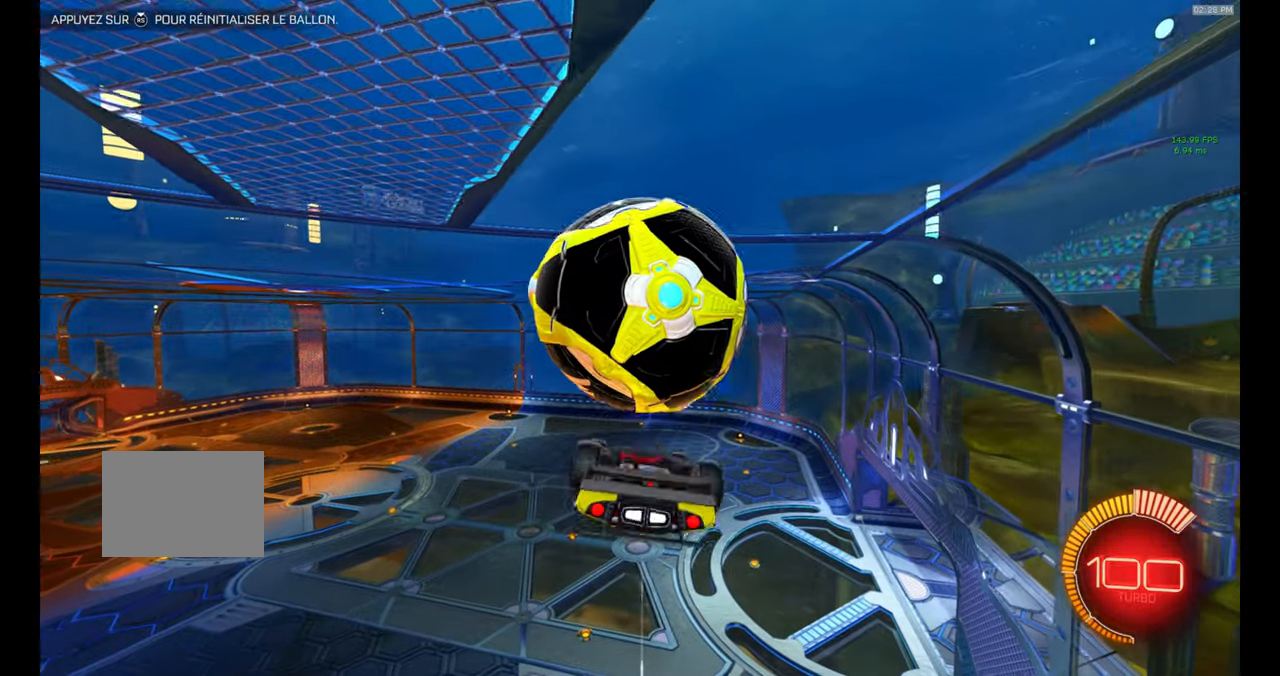
{"buttons": [], "left_stick": "down", "events": [[117, "left_stick", "up"], [183, "left_stick", "right"], [233, "left_stick", "down-right"], [317, "B", "down"], [350, "left_stick", "down"], [417, "R1", "up"], [450, "B", "up"]]}
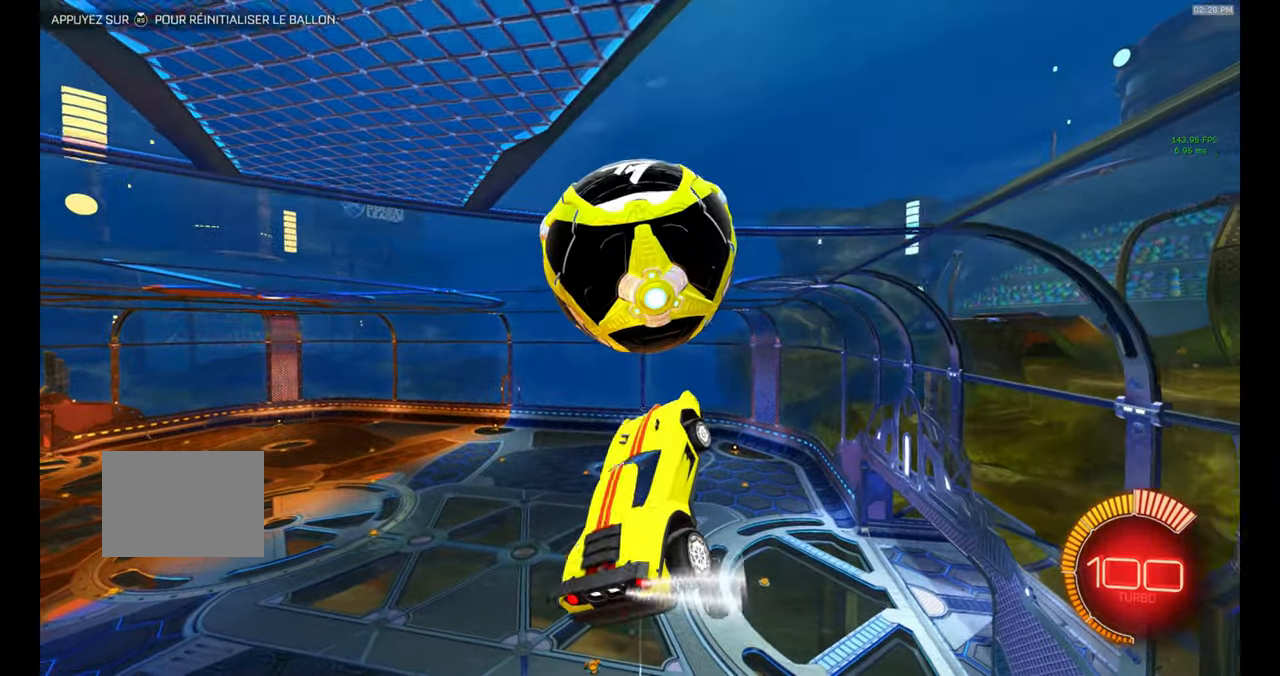
{"buttons": ["B"], "left_stick": "down", "events": [[250, "left_stick", "down-right"], [367, "left_stick", "down"], [400, "B", "down"]]}
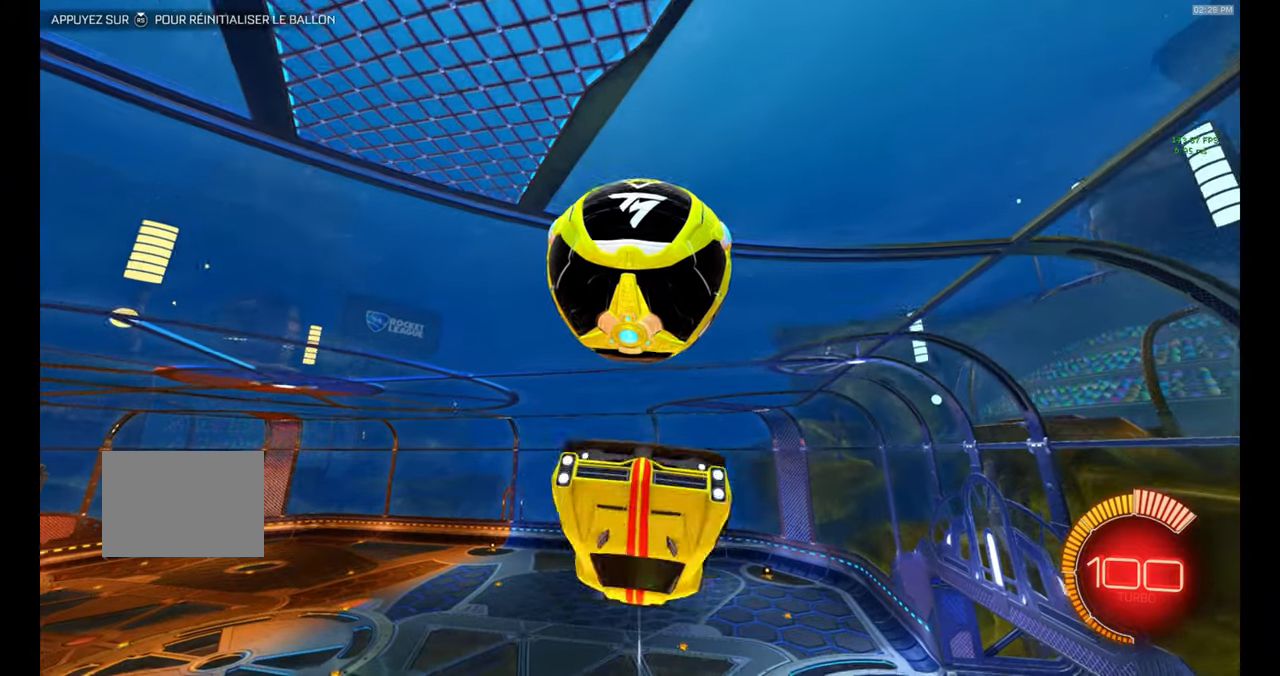
{"buttons": ["B", "R1"], "left_stick": "left", "events": [[117, "A", "down"], [117, "B", "up"], [184, "A", "up"], [250, "B", "down"], [467, "left_stick", "left"], [500, "R1", "down"]]}
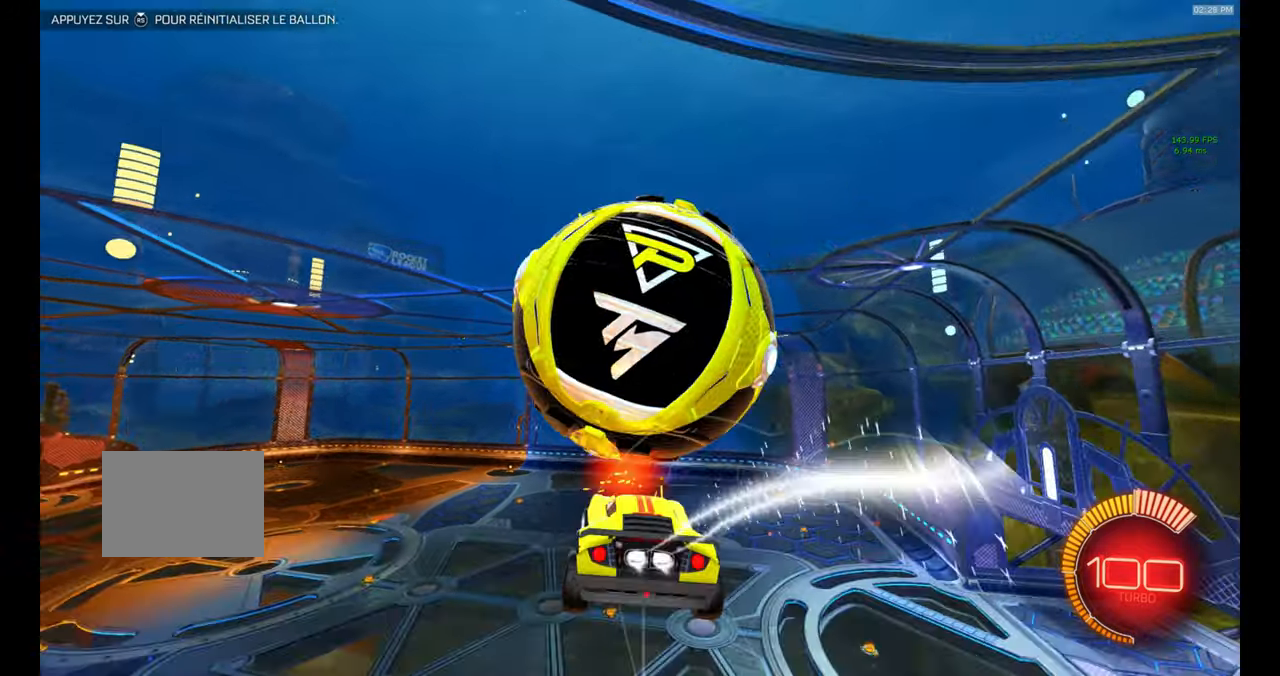
{"buttons": ["B", "R1"], "left_stick": "up-right", "events": [[100, "left_stick", "up-left"], [234, "B", "up"], [234, "left_stick", "up"], [300, "B", "down"], [434, "left_stick", "up-right"]]}
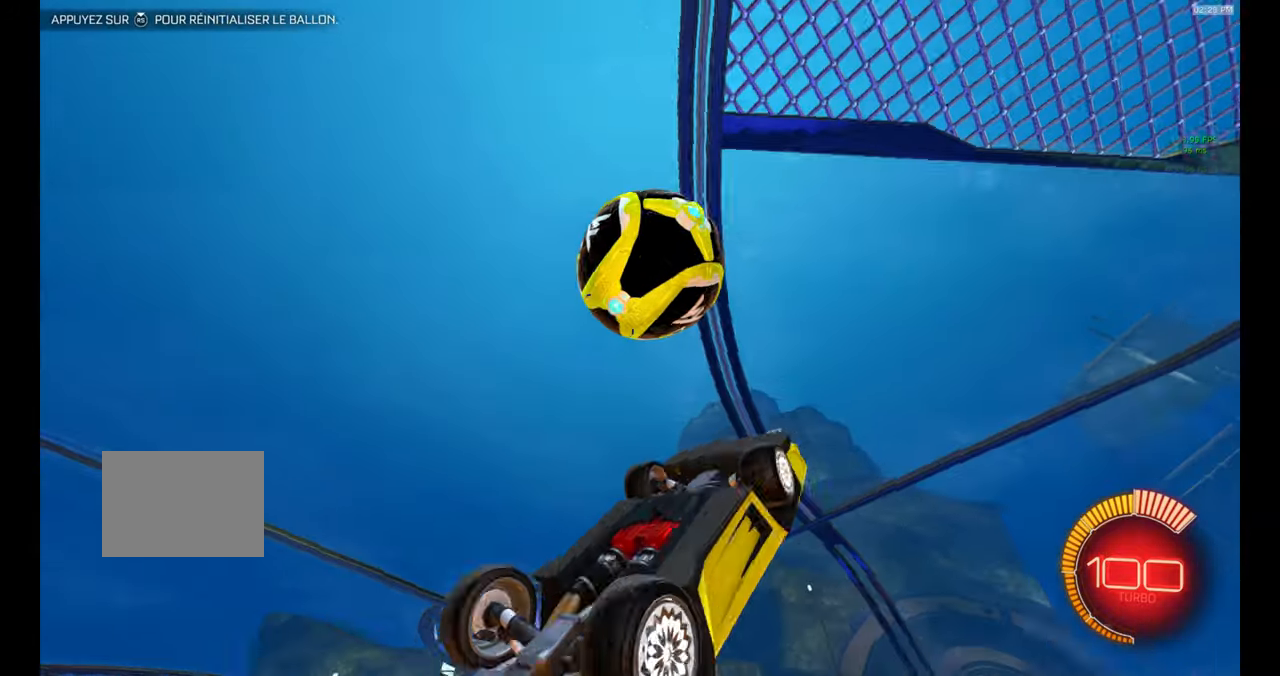
{"buttons": ["B", "R1"], "left_stick": "left", "events": [[34, "B", "up"], [34, "left_stick", "right"], [200, "B", "down"], [217, "left_stick", "down-right"], [367, "left_stick", "center"], [484, "left_stick", "left"]]}
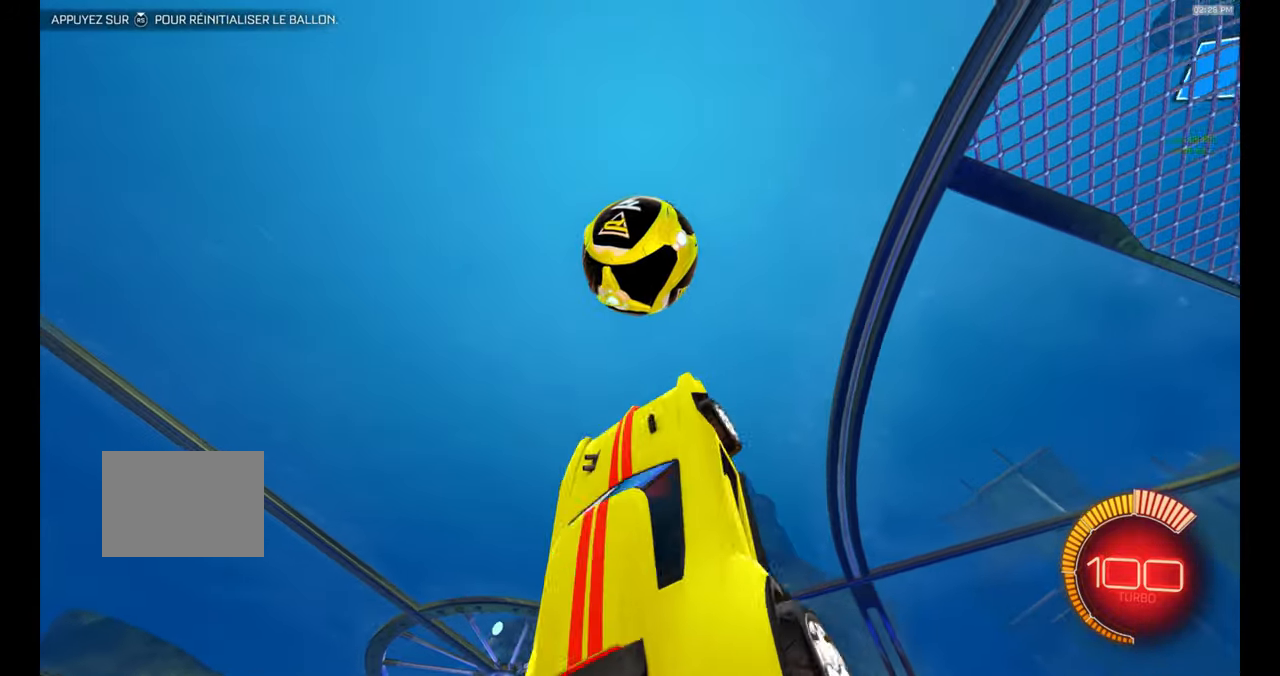
{"buttons": ["B", "R1"], "left_stick": "left", "events": [[84, "left_stick", "up"], [184, "left_stick", "center"], [484, "left_stick", "left"]]}
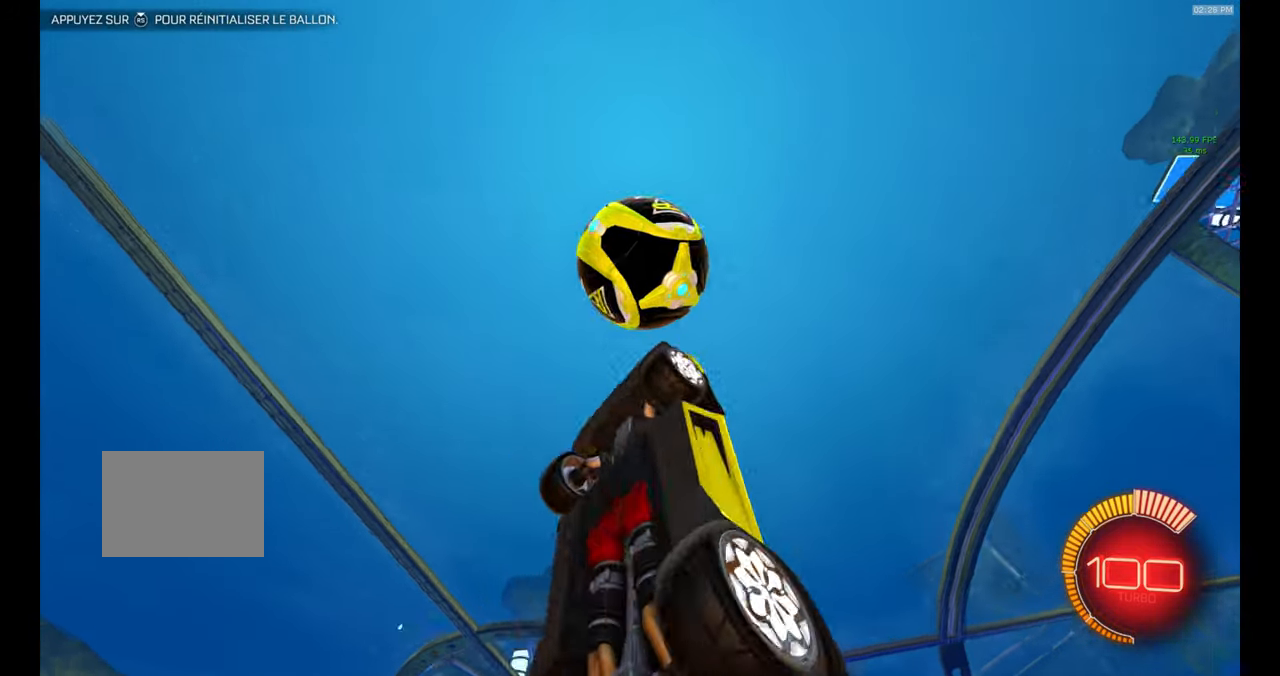
{"buttons": [], "left_stick": "up-left", "events": [[34, "left_stick", "center"], [150, "B", "up"], [167, "R1", "up"], [234, "B", "down"], [400, "left_stick", "up"], [450, "left_stick", "up-left"], [484, "B", "up"]]}
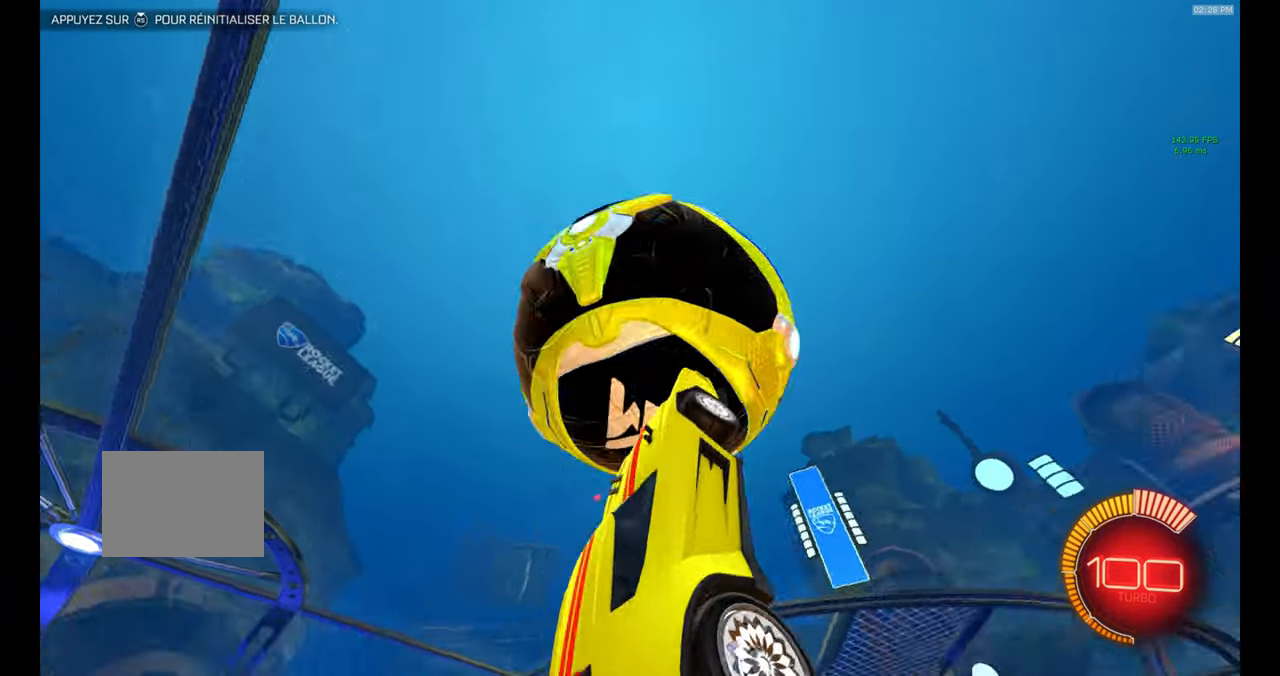
{"buttons": ["R1"], "left_stick": "left", "events": [[34, "left_stick", "up"], [117, "B", "down"], [117, "R1", "down"], [184, "left_stick", "right"], [284, "left_stick", "down"], [467, "B", "up"], [467, "left_stick", "left"]]}
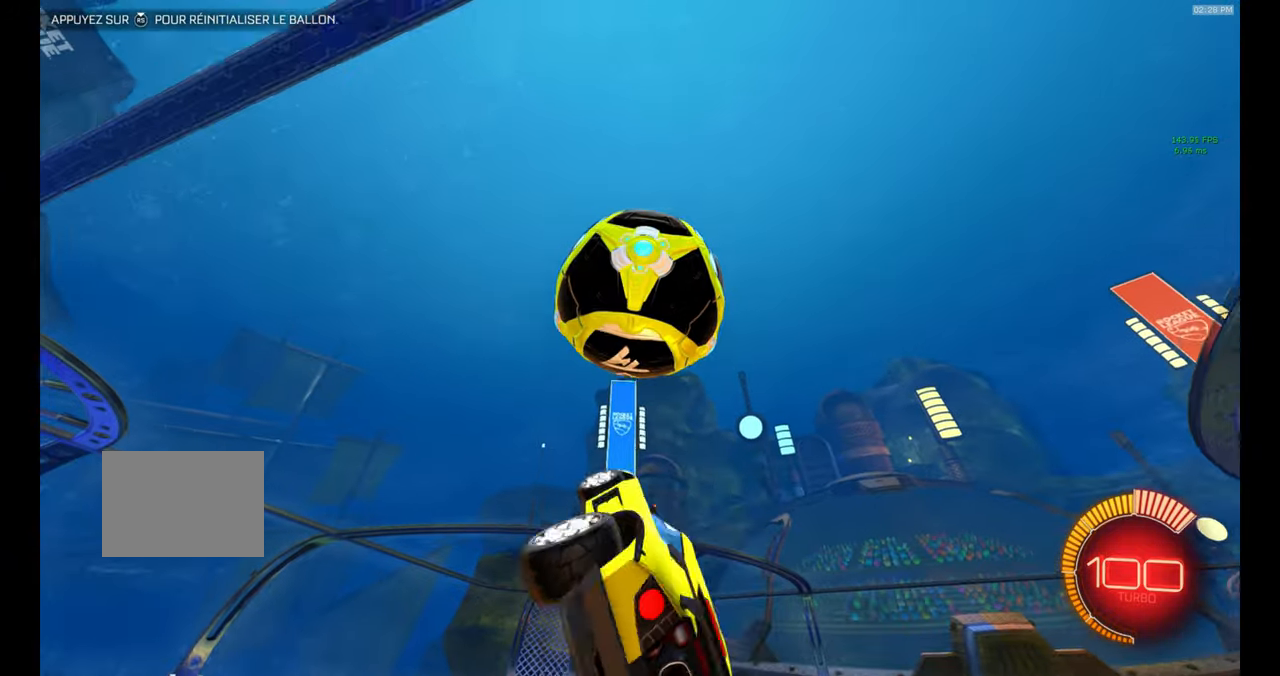
{"buttons": ["R1"], "left_stick": "down-right", "events": [[34, "left_stick", "up-left"], [84, "B", "down"], [150, "left_stick", "center"], [317, "B", "up"], [367, "B", "down"], [384, "left_stick", "right"], [484, "B", "up"], [484, "left_stick", "down-right"]]}
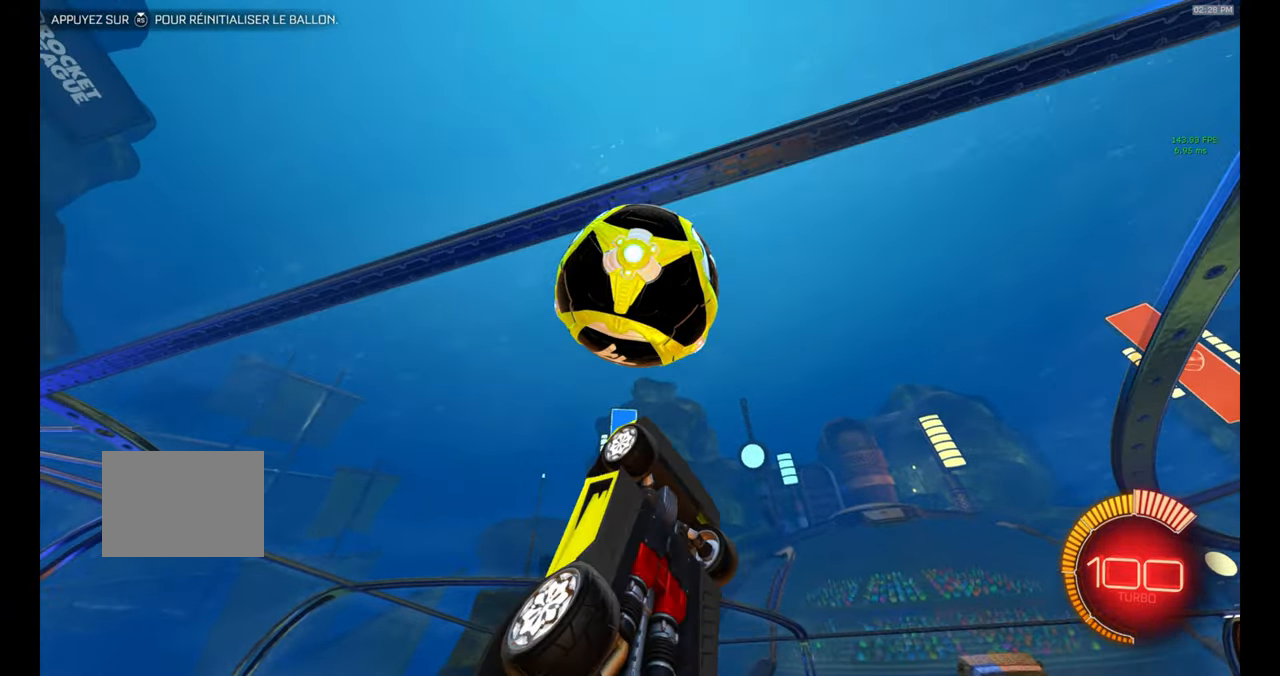
{"buttons": ["B"], "left_stick": "center", "events": [[50, "B", "down"], [84, "left_stick", "down"], [234, "left_stick", "center"], [300, "left_stick", "up"], [350, "R1", "up"], [367, "A", "down"], [417, "A", "up"], [434, "left_stick", "center"]]}
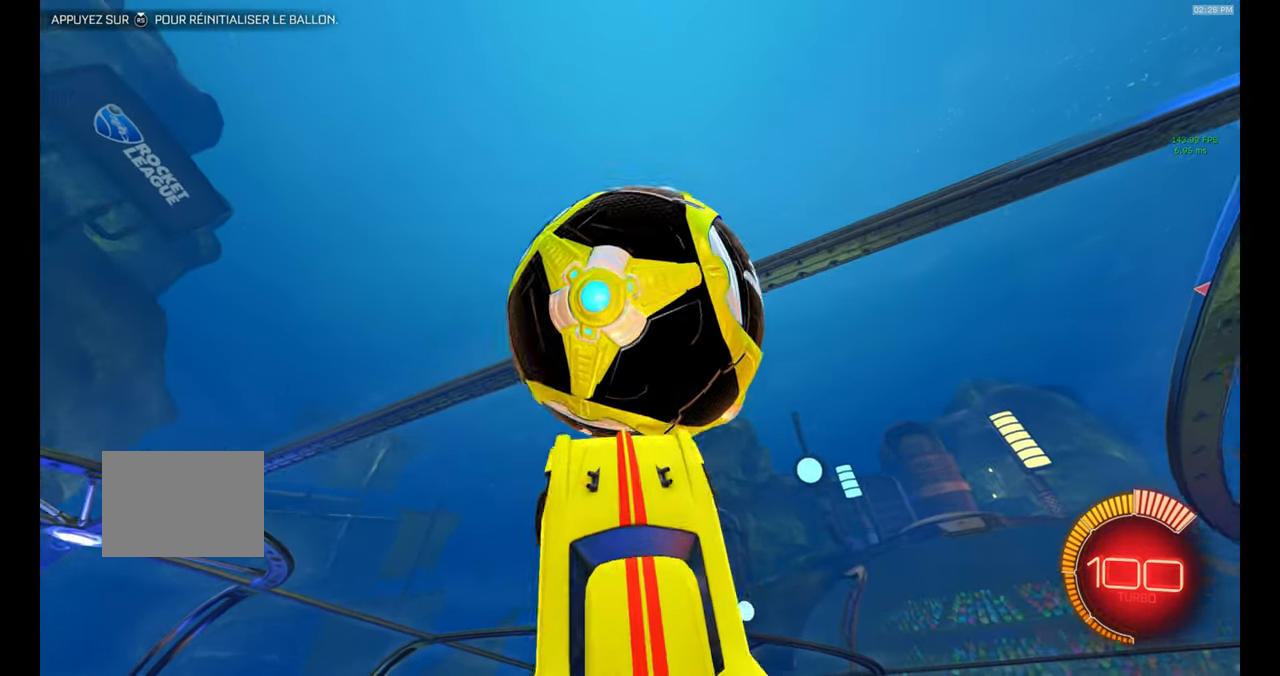
{"buttons": ["B", "R1"], "left_stick": "right", "events": [[34, "left_stick", "down-left"], [100, "left_stick", "center"], [134, "B", "up"], [184, "B", "down"], [184, "R1", "down"], [250, "left_stick", "left"], [350, "left_stick", "up"], [384, "B", "up"], [434, "B", "down"], [434, "left_stick", "right"]]}
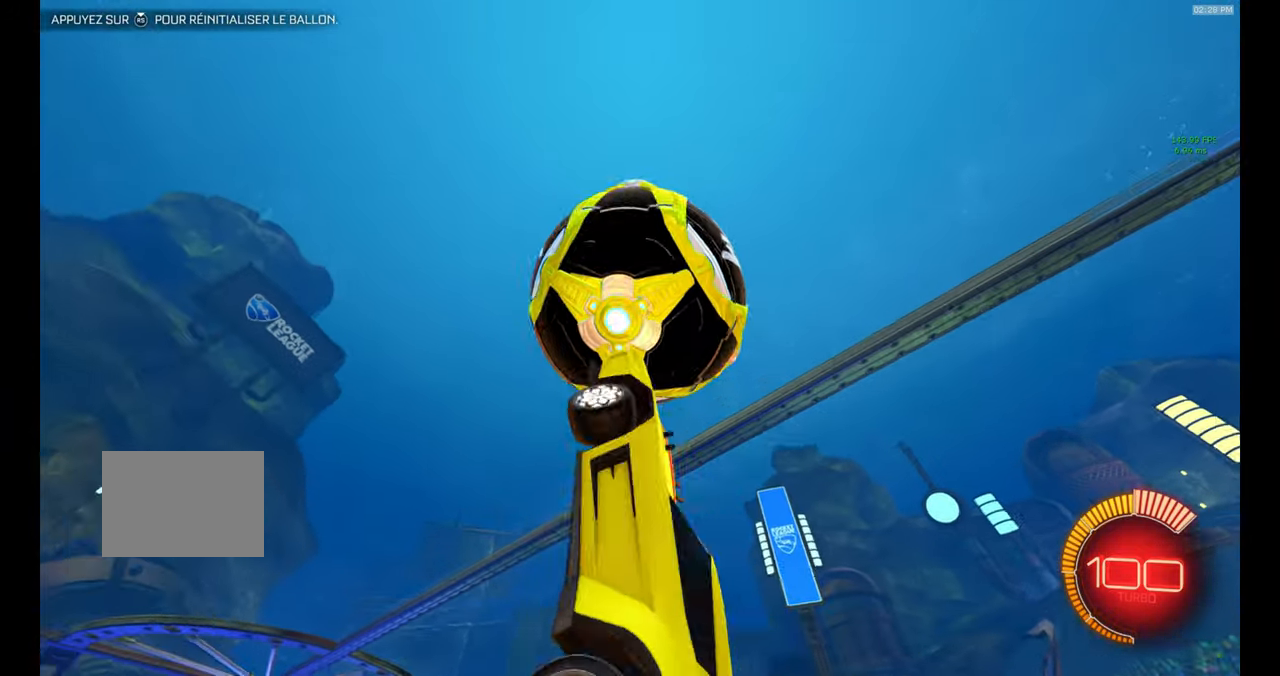
{"buttons": [], "left_stick": "left", "events": [[84, "left_stick", "center"], [134, "left_stick", "down-right"], [150, "B", "up"], [184, "R1", "up"], [250, "B", "down"], [250, "left_stick", "down"], [367, "B", "up"], [384, "B", "down"], [466, "left_stick", "left"], [500, "B", "up"]]}
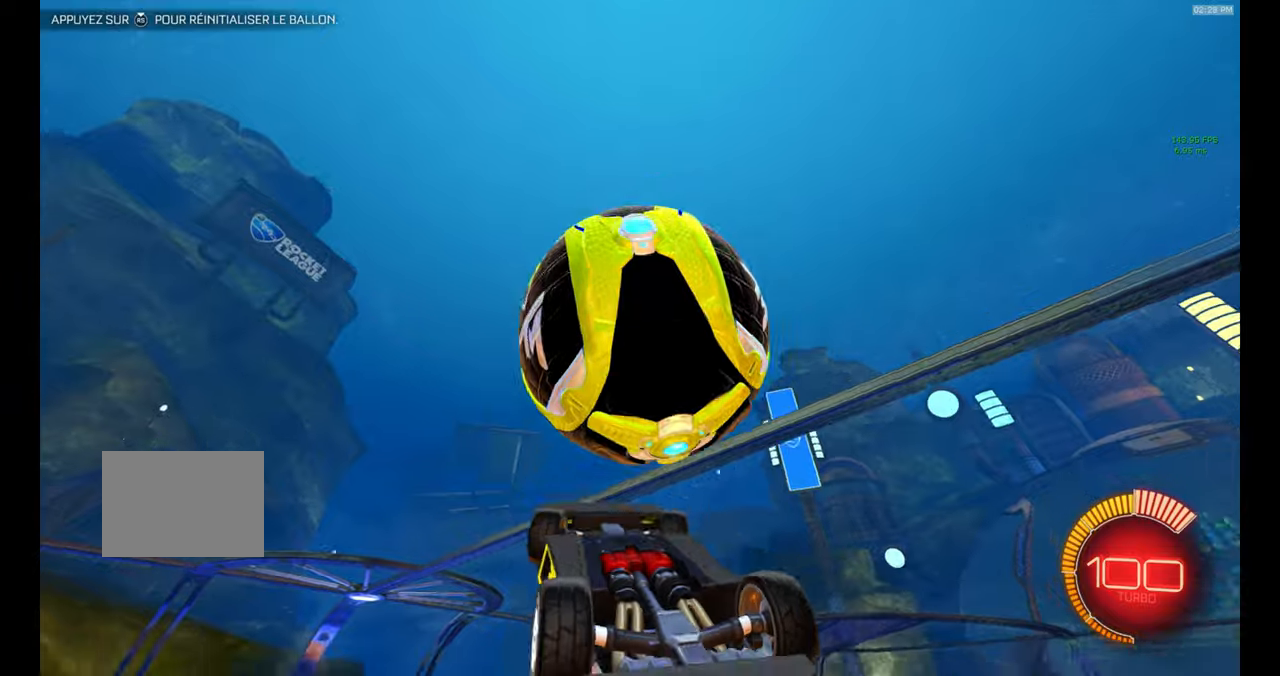
{"buttons": ["L1"], "left_stick": "up", "events": [[50, "B", "down"], [116, "B", "up"], [283, "left_stick", "up-left"], [433, "L1", "down"], [466, "left_stick", "up"]]}
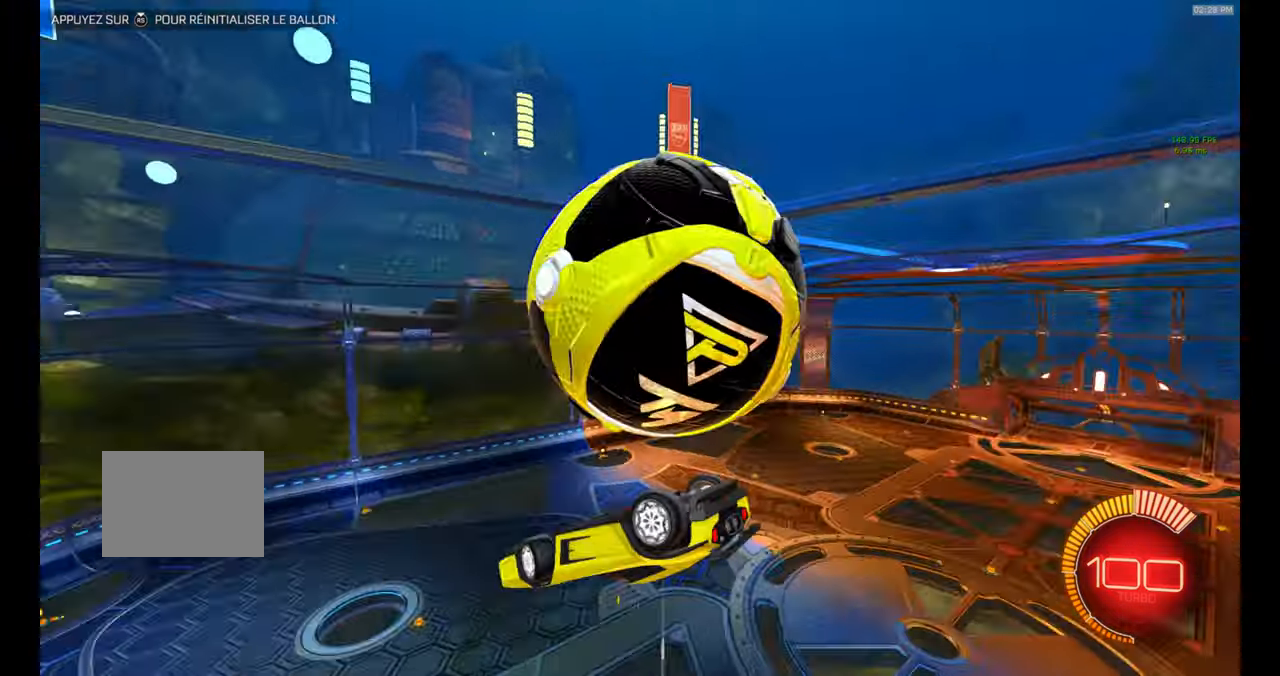
{"buttons": ["B", "L1"], "left_stick": "left", "events": [[83, "L1", "up"], [133, "R1", "down"], [133, "left_stick", "left"], [266, "R1", "up"], [283, "B", "down"], [500, "L1", "down"]]}
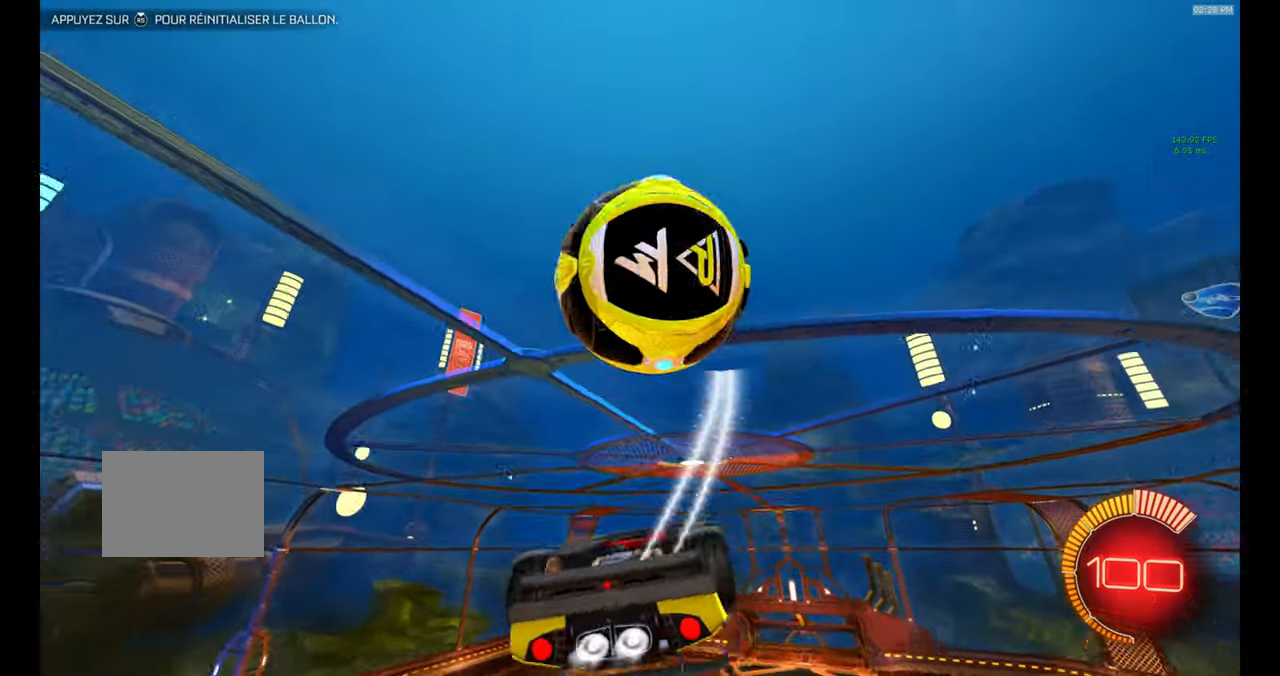
{"buttons": ["L1"], "left_stick": "left", "events": [[100, "L1", "up"], [233, "L1", "down"], [283, "B", "up"], [316, "L1", "up"], [333, "R1", "down"], [350, "A", "down"], [433, "A", "up"], [433, "R1", "up"], [483, "L1", "down"]]}
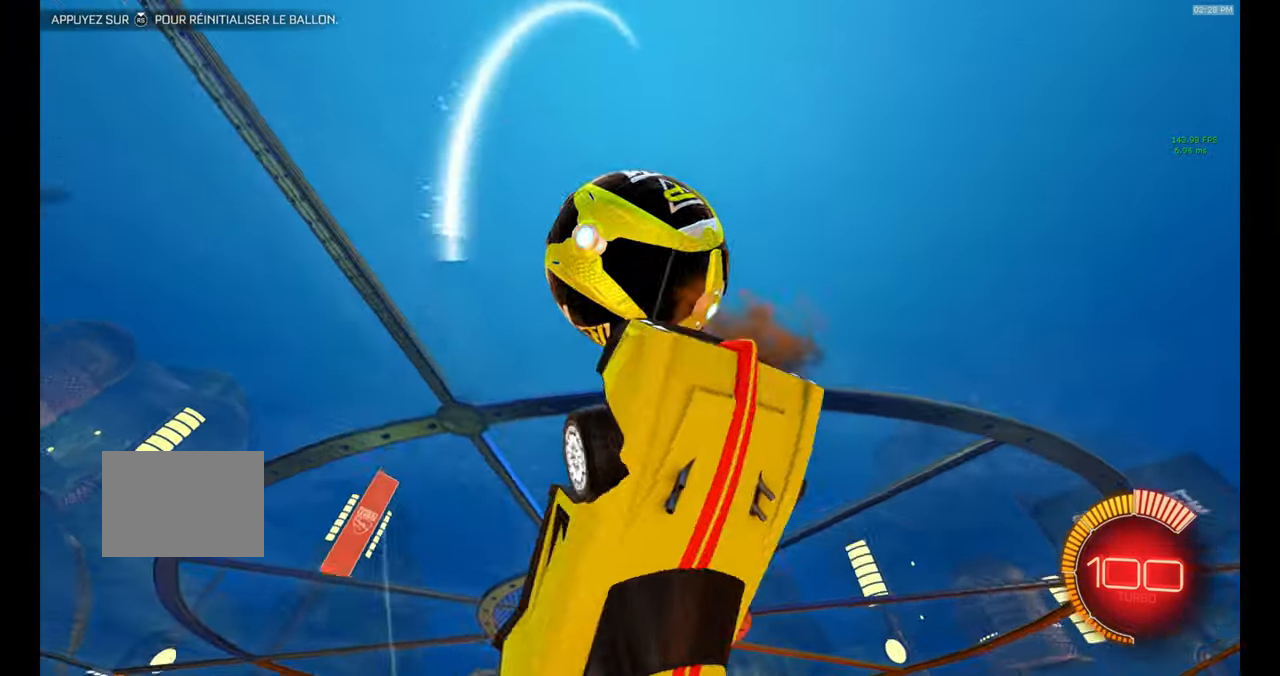
{"buttons": ["L1"], "left_stick": "left", "events": [[66, "B", "down"], [116, "L1", "up"], [133, "B", "up"], [350, "B", "down"], [383, "L1", "down"], [483, "B", "up"]]}
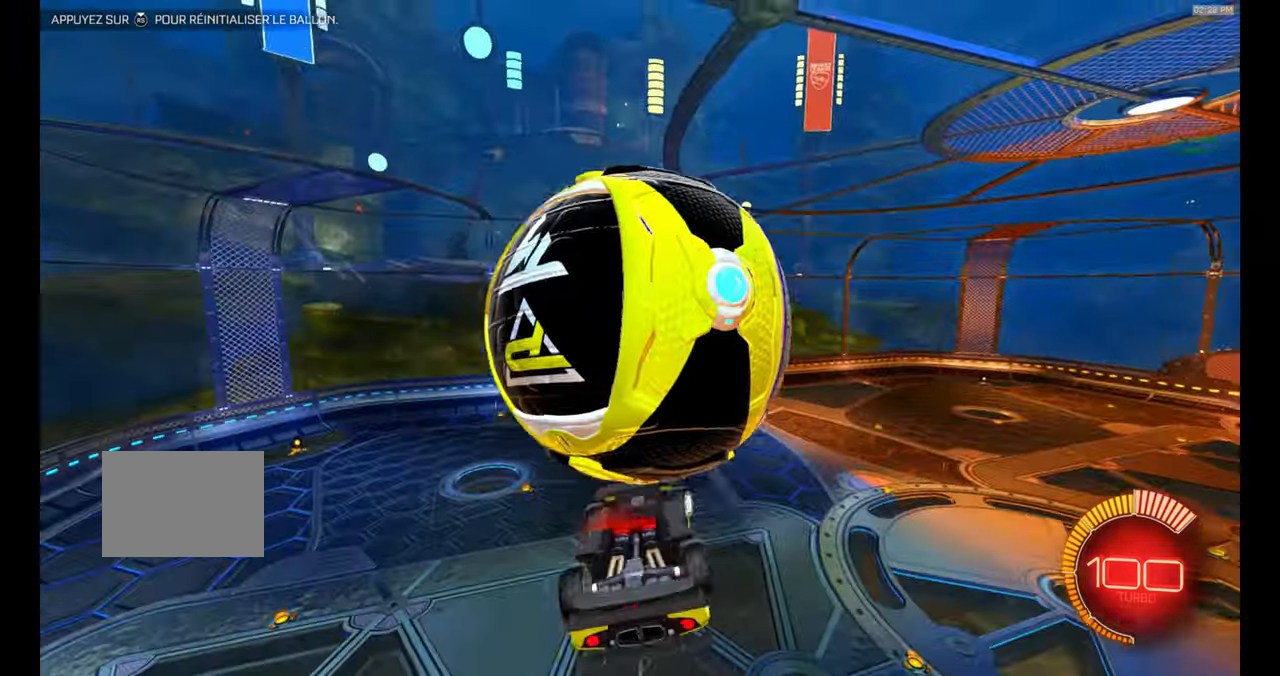
{"buttons": ["B"], "left_stick": "down-right", "events": [[350, "B", "down"], [383, "left_stick", "down"], [450, "left_stick", "down-right"], [466, "L1", "up"]]}
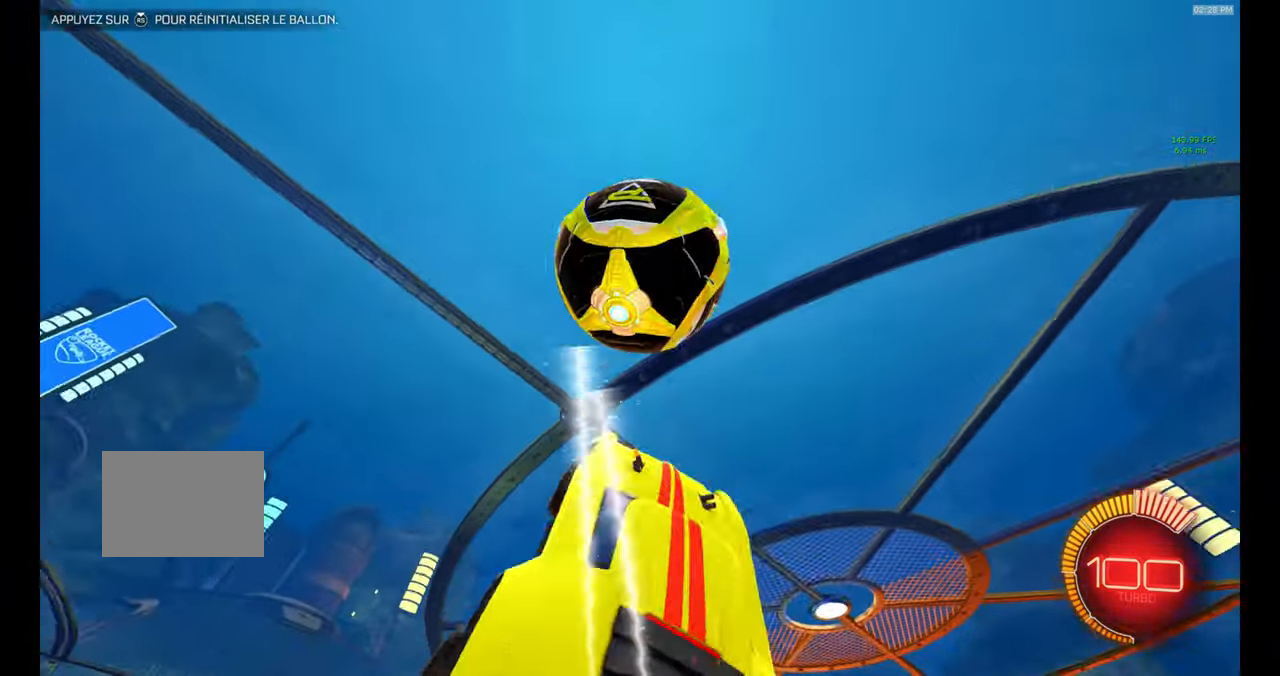
{"buttons": ["B"], "left_stick": "left"}
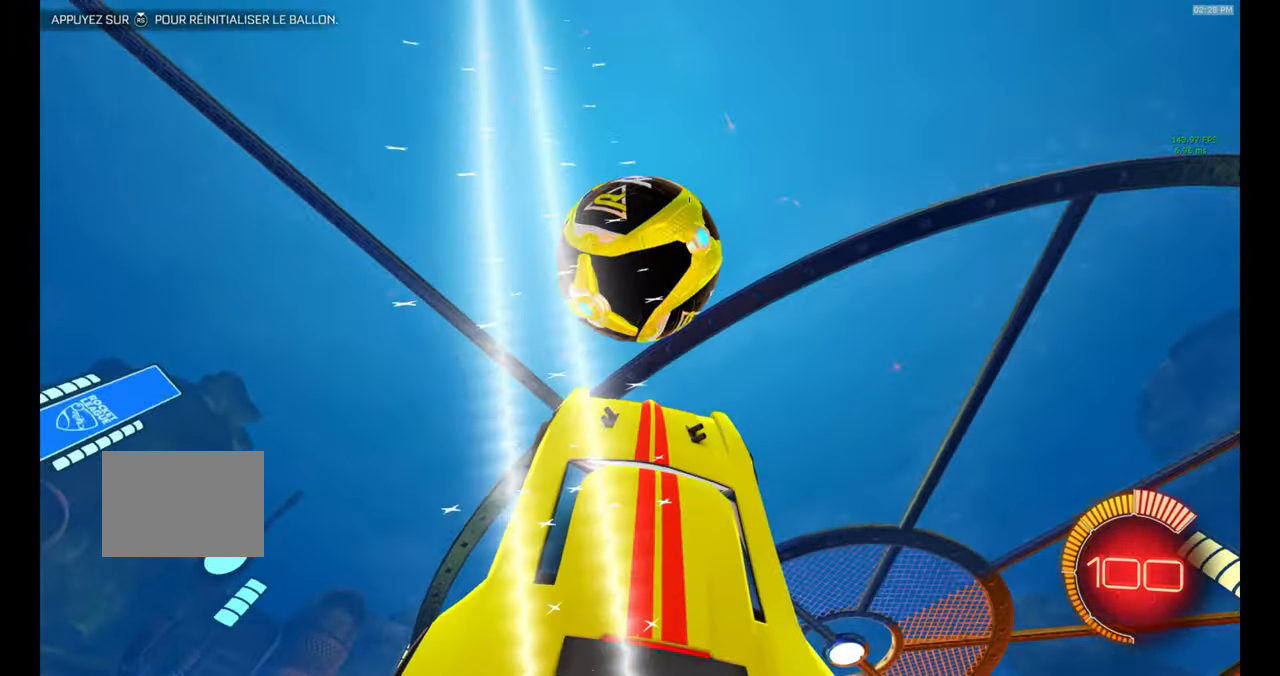
{"buttons": ["B", "R1"], "left_stick": "left"}
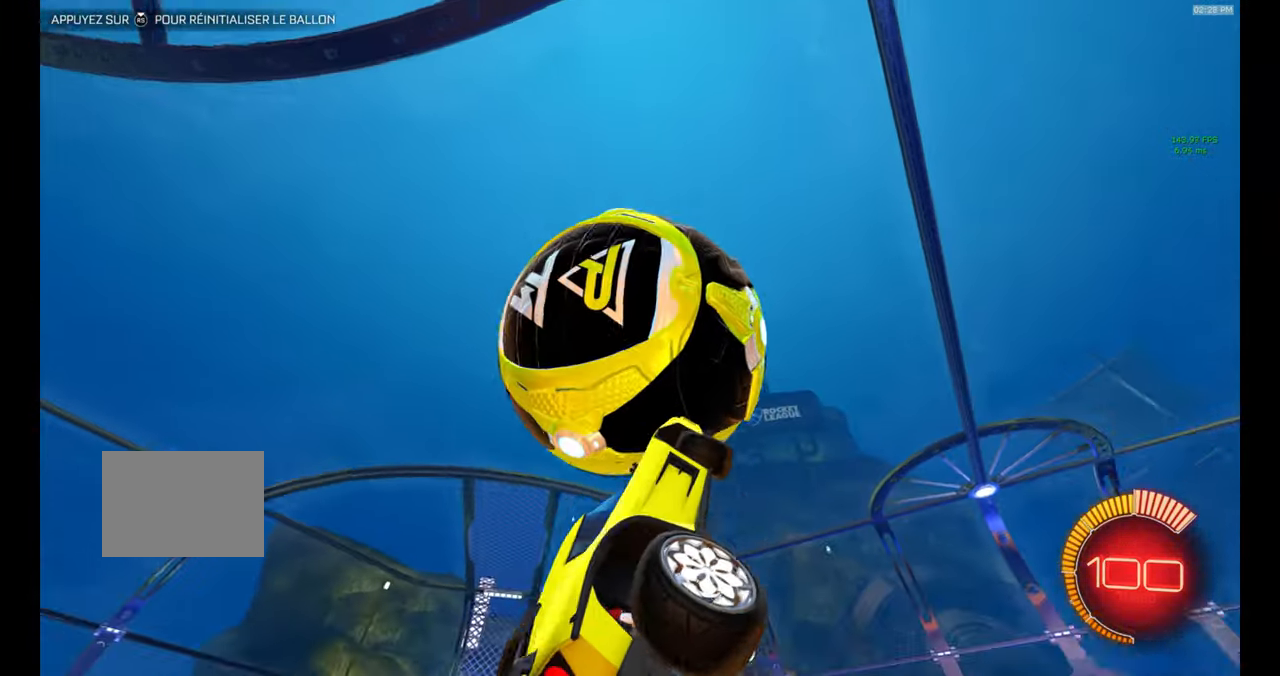
{"buttons": ["B"], "left_stick": "center", "events": [[83, "left_stick", "up"], [183, "R1", "up"], [333, "left_stick", "right"], [466, "left_stick", "center"]]}
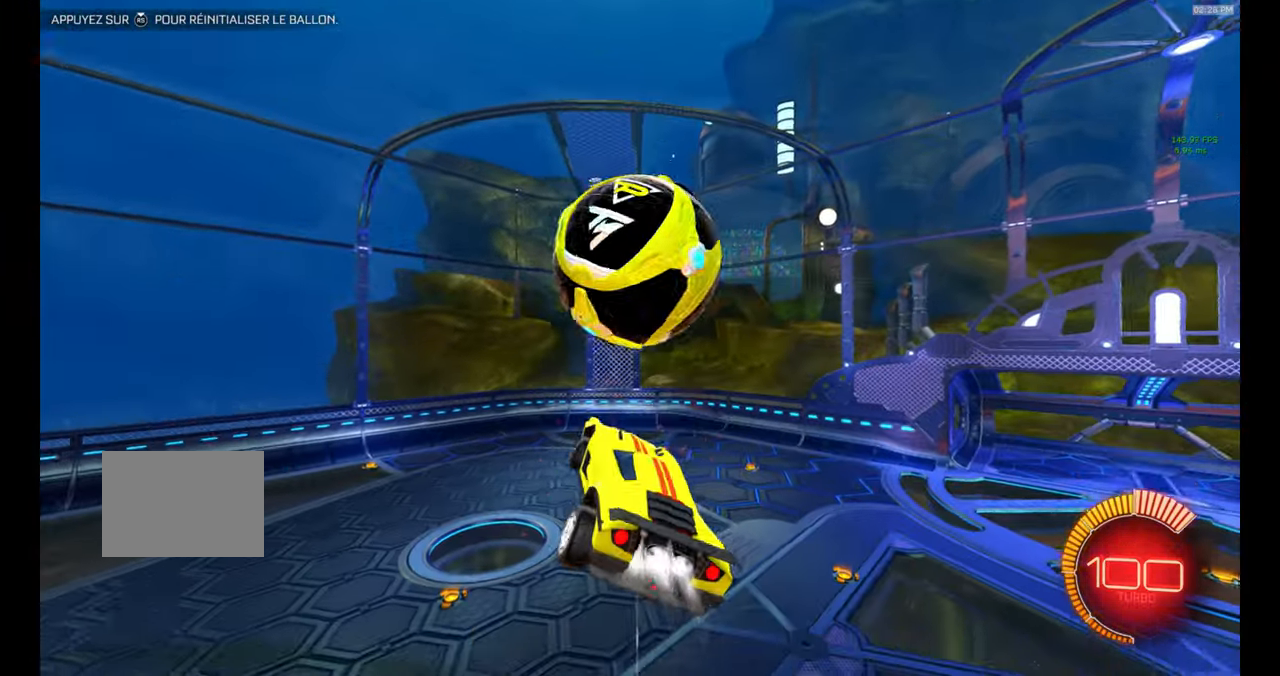
{"buttons": ["B", "R1"], "left_stick": "center", "events": [[33, "left_stick", "down"], [166, "R1", "down"], [166, "left_stick", "right"], [183, "B", "up"], [333, "left_stick", "down"], [400, "left_stick", "right"], [466, "B", "down"], [466, "left_stick", "center"]]}